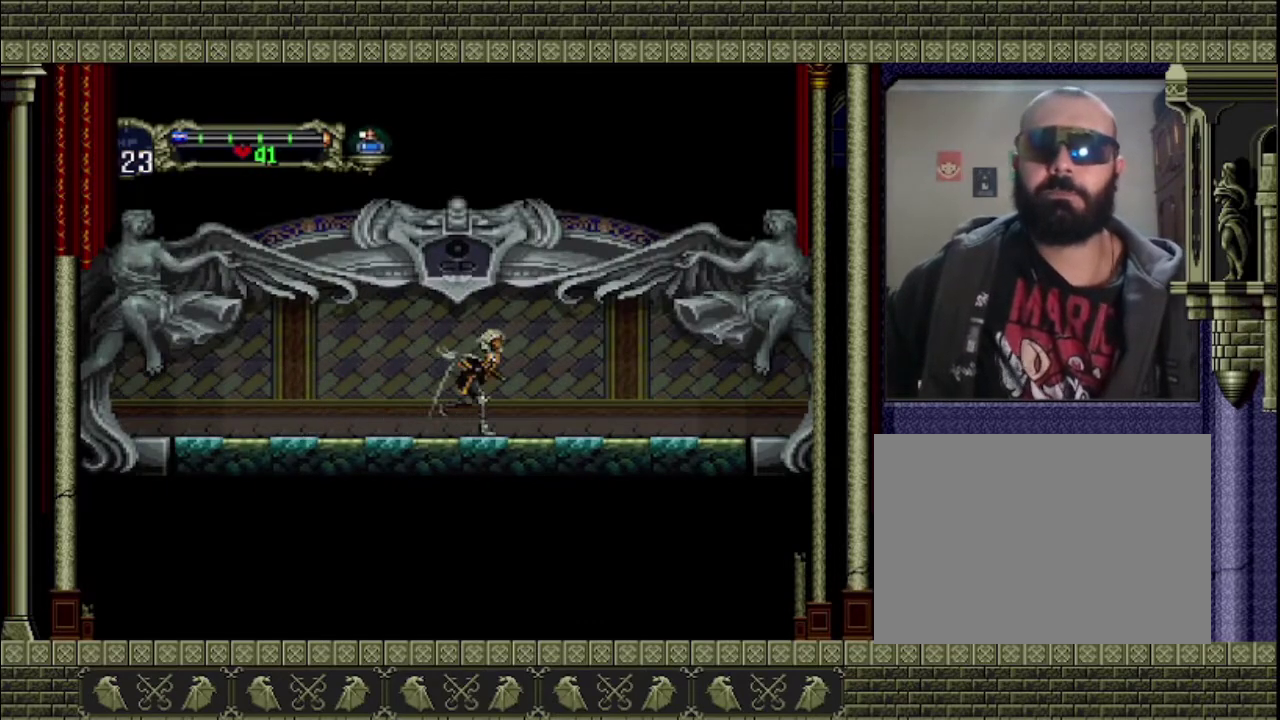
Gameplay with a controller (PlayStation layout); each line is a JSON object with the inputs held at the frame after it. "events" lists button and stick changes between this image and that frame as [ms after this image, input, new state], when the widget could be followed in between. This overlay highlights the sticks when they move; stick clicks (L3 R3) are not distinguishable. Not read: L3 R3 right_stick.
{"buttons": [], "left_stick": "right", "events": []}
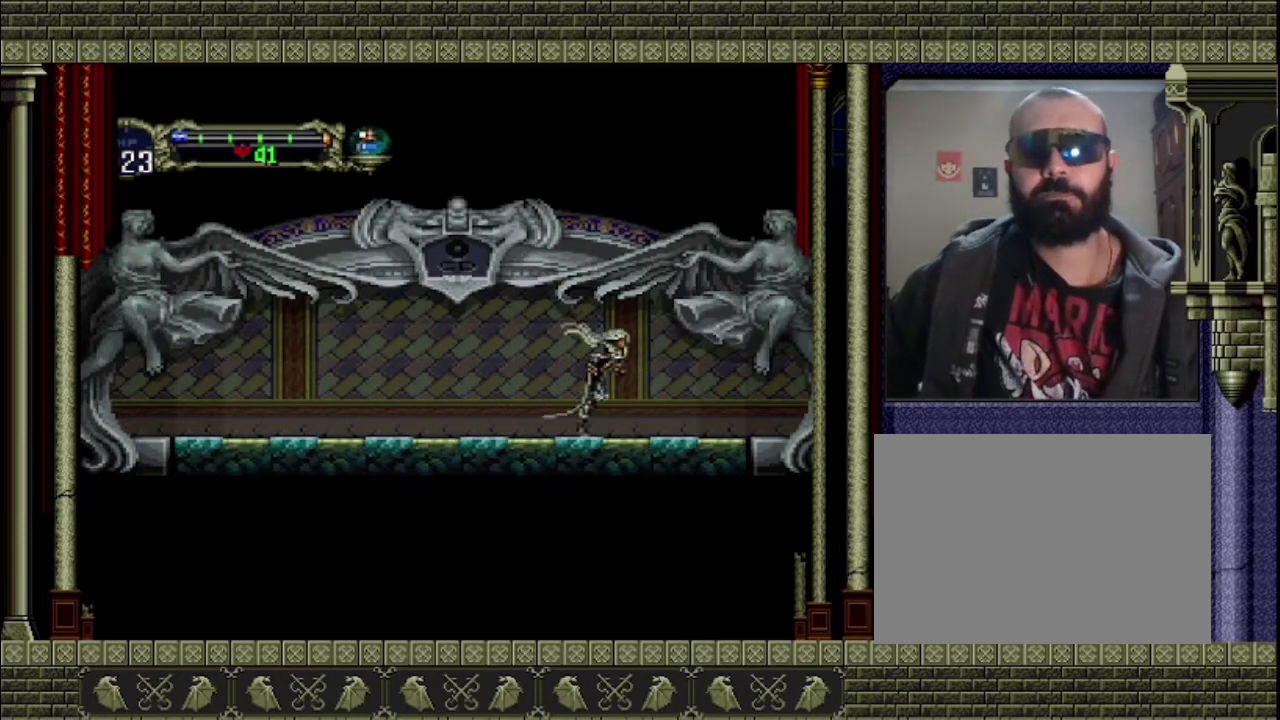
{"buttons": [], "left_stick": "right", "events": []}
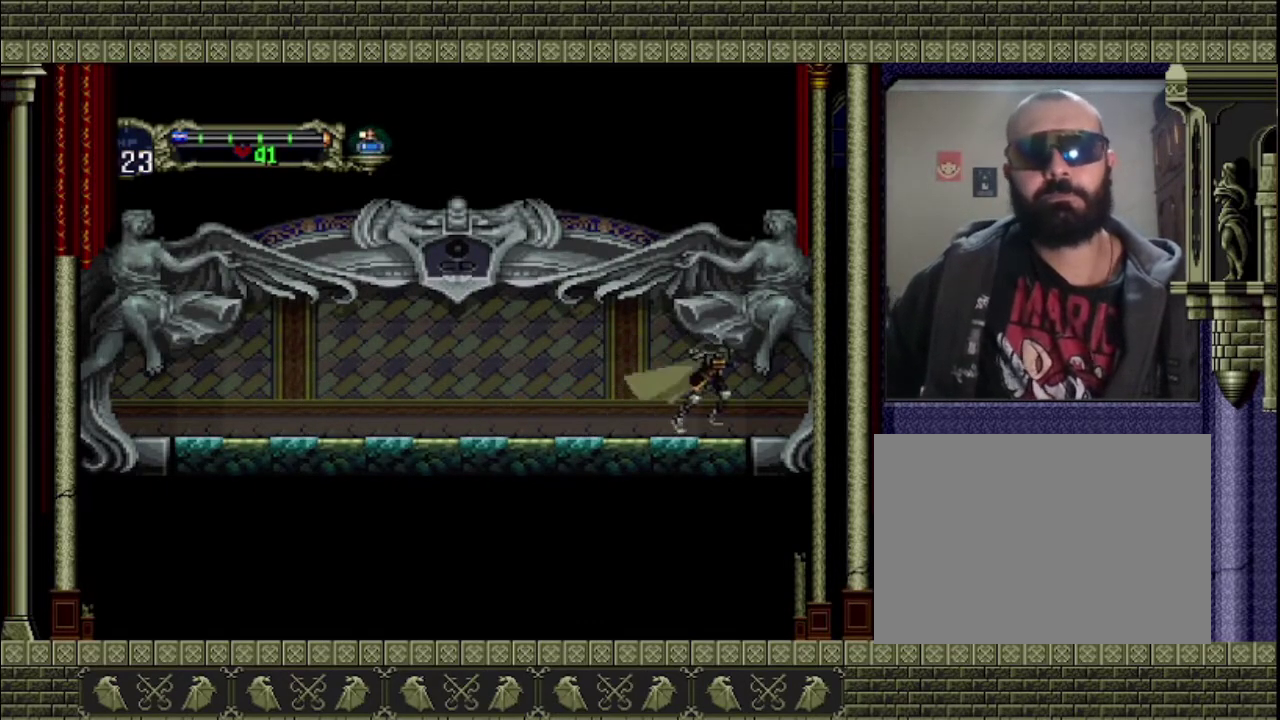
{"buttons": [], "left_stick": "right", "events": []}
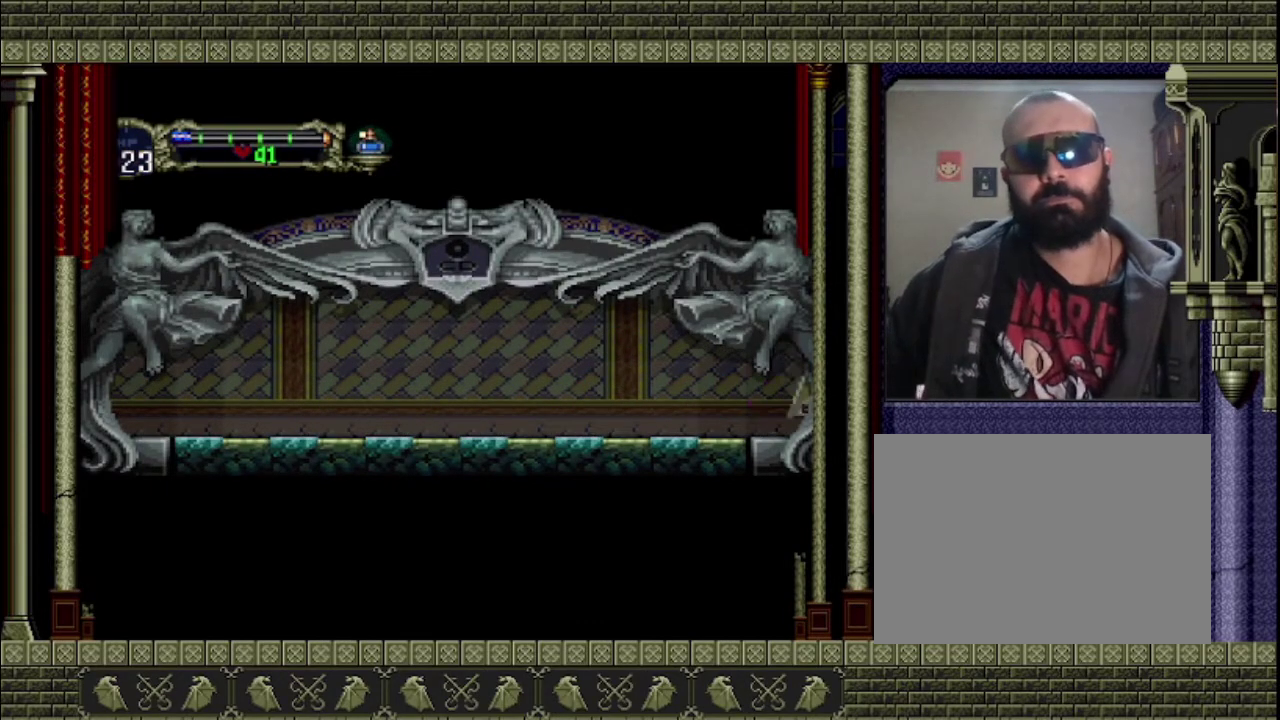
{"buttons": [], "left_stick": "right", "events": []}
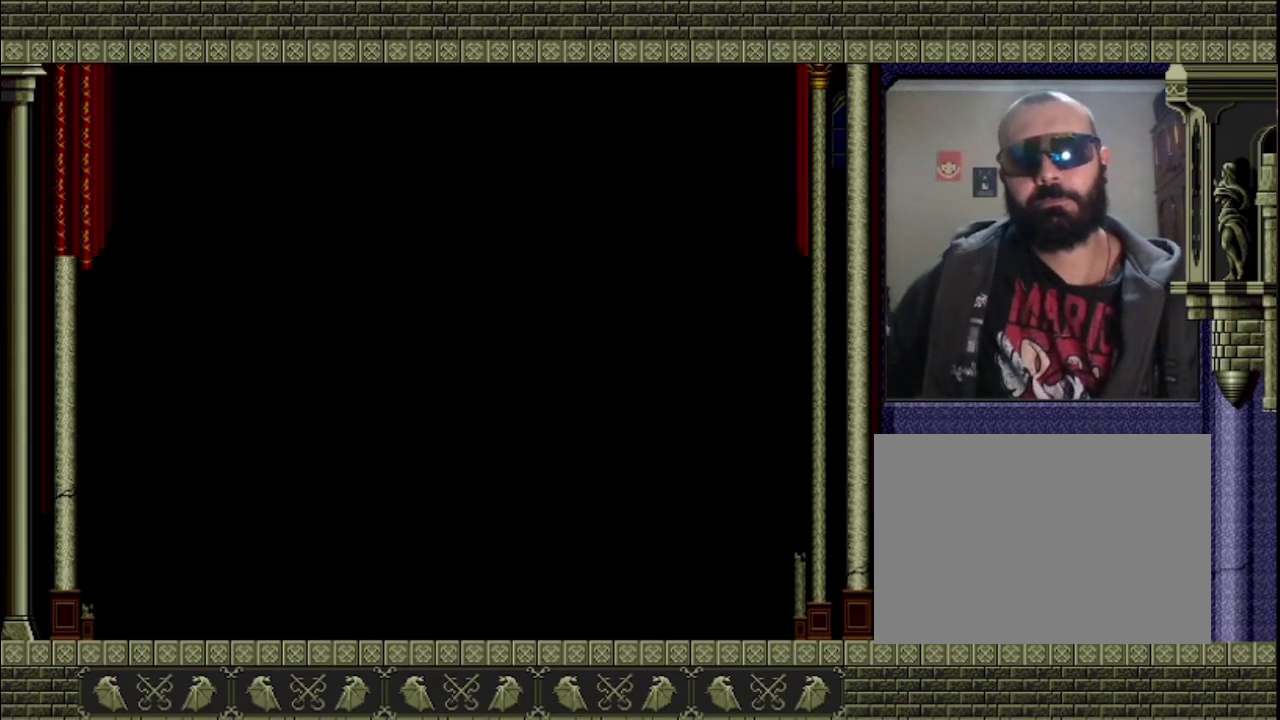
{"buttons": [], "left_stick": "right", "events": []}
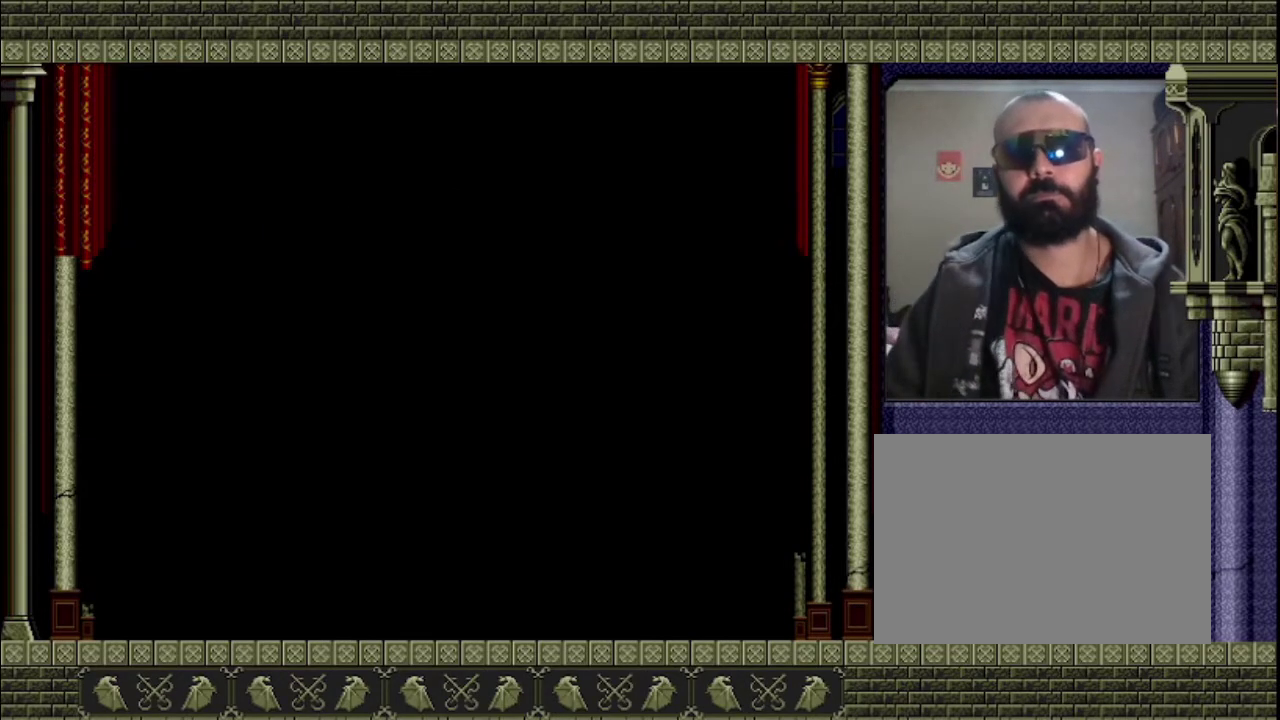
{"buttons": [], "left_stick": "right", "events": []}
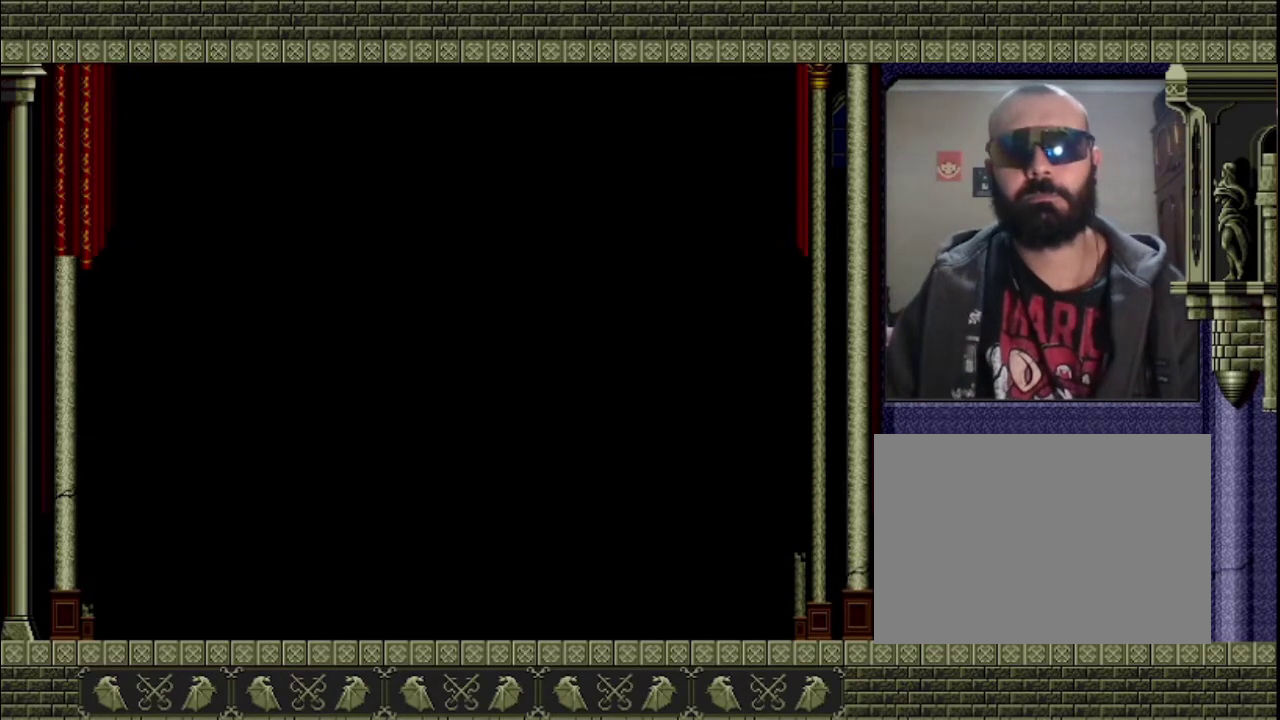
{"buttons": [], "left_stick": "right", "events": []}
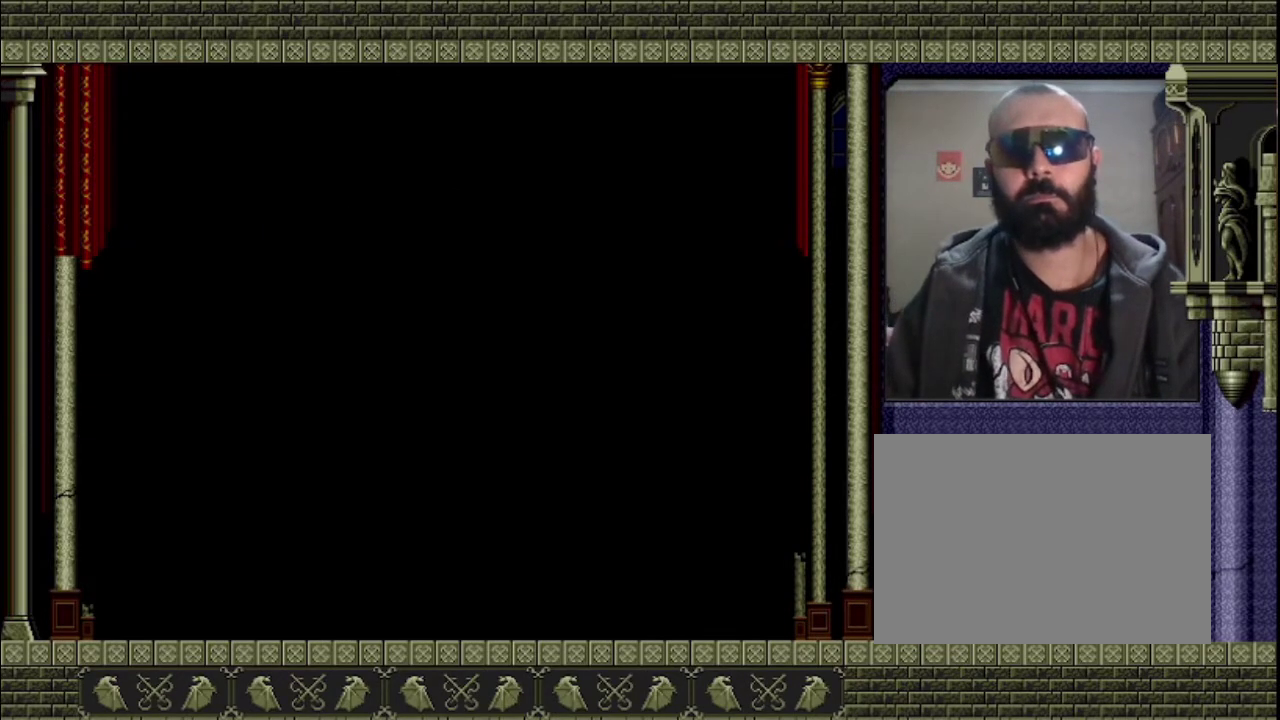
{"buttons": [], "left_stick": "right", "events": []}
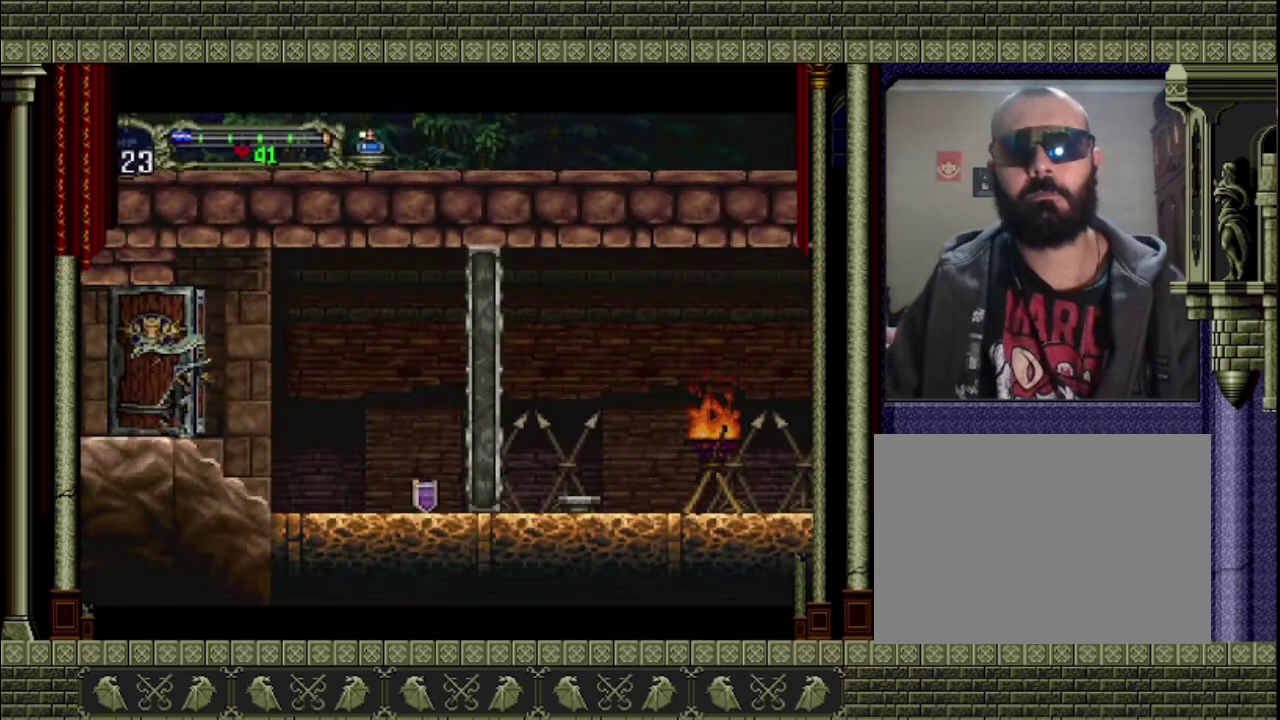
{"buttons": [], "left_stick": "right", "events": []}
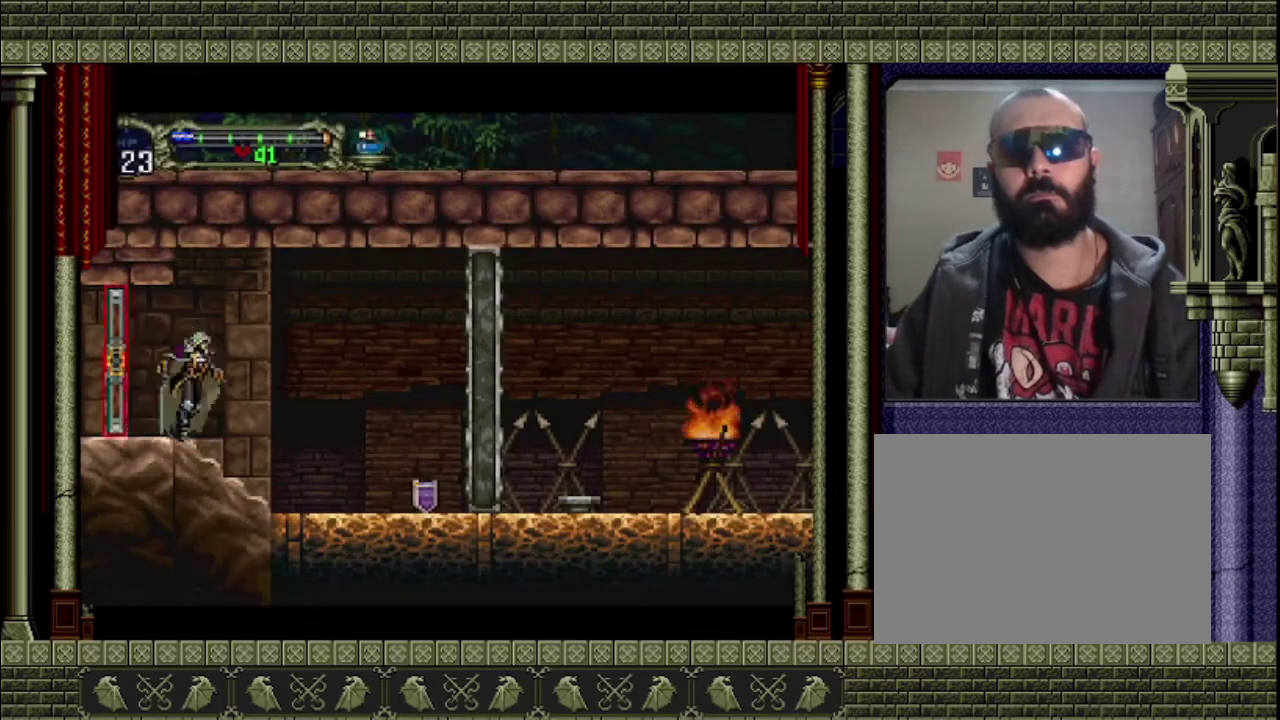
{"buttons": [], "left_stick": "right", "events": []}
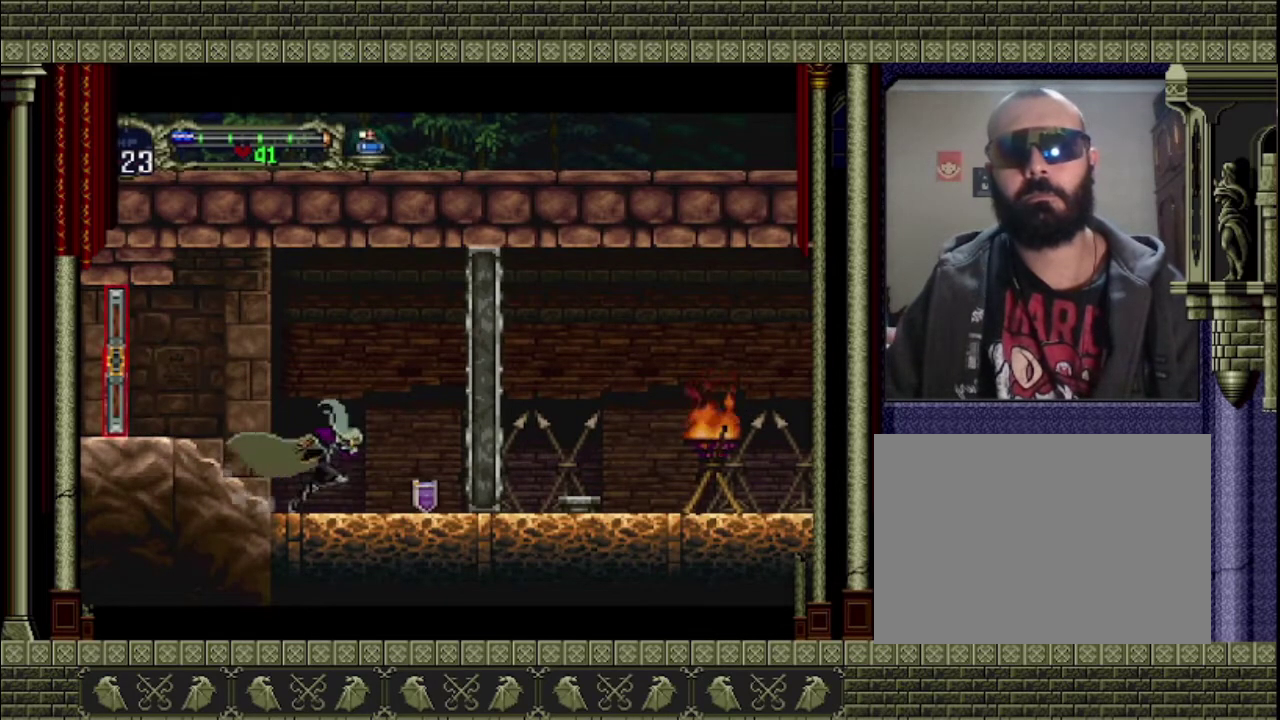
{"buttons": [], "left_stick": "left", "events": [[400, "left_stick", "up"], [500, "left_stick", "left"]]}
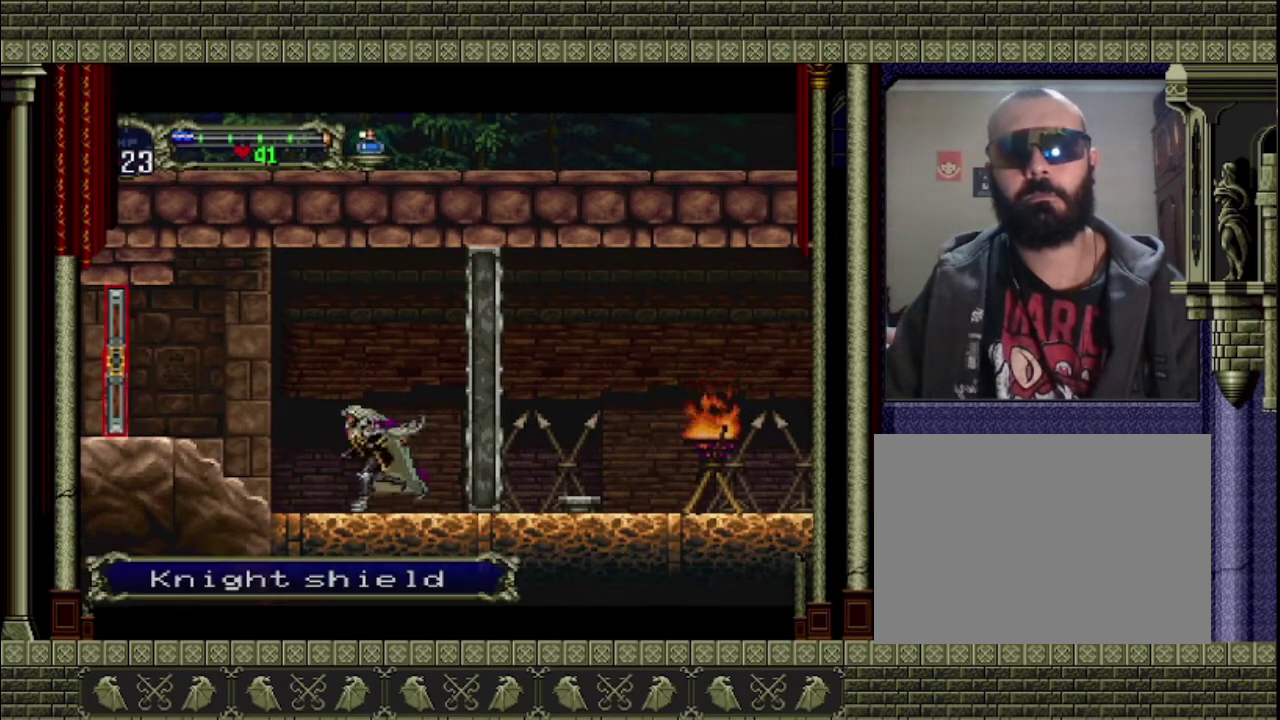
{"buttons": [], "left_stick": "center", "events": [[267, "START", "down"], [367, "left_stick", "center"], [400, "START", "up"]]}
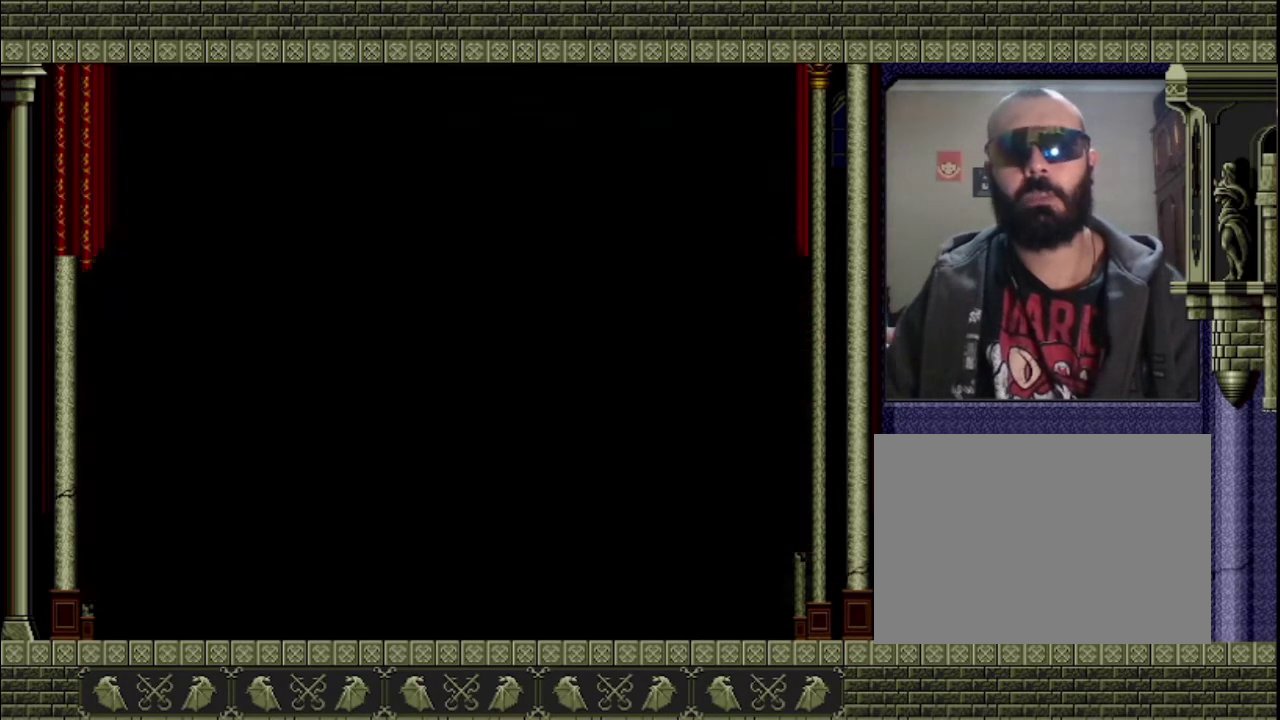
{"buttons": [], "left_stick": "center", "events": [[167, "CROSS", "down"], [300, "CROSS", "up"]]}
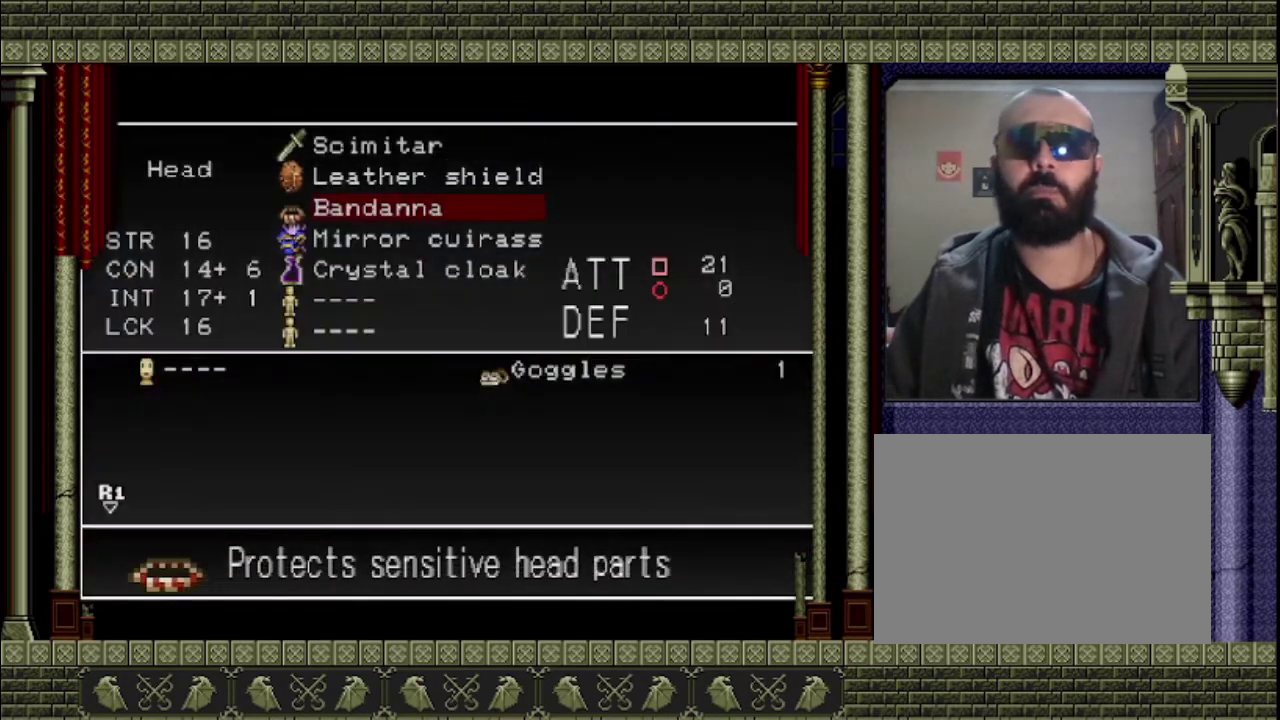
{"buttons": [], "left_stick": "center", "events": [[367, "DPAD_UP", "down"], [467, "DPAD_UP", "up"]]}
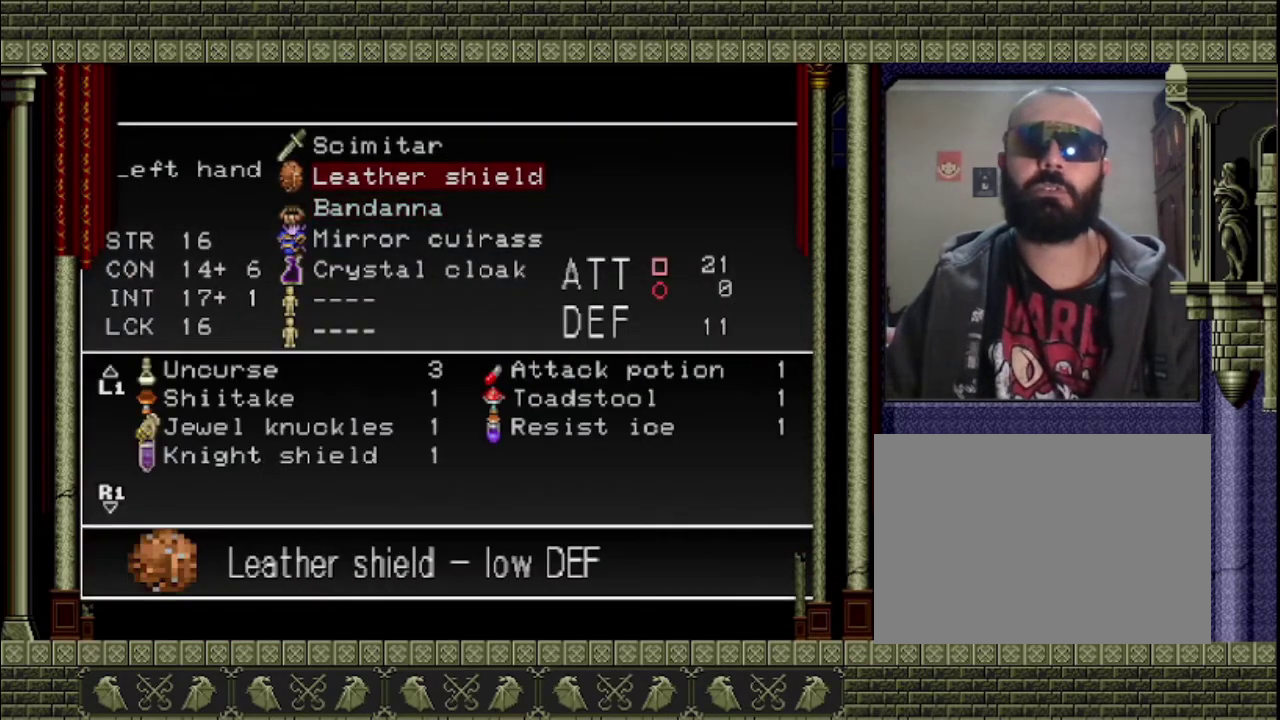
{"buttons": ["DPAD_RIGHT"], "left_stick": "center", "events": [[67, "CROSS", "down"], [200, "CROSS", "up"], [400, "DPAD_RIGHT", "down"]]}
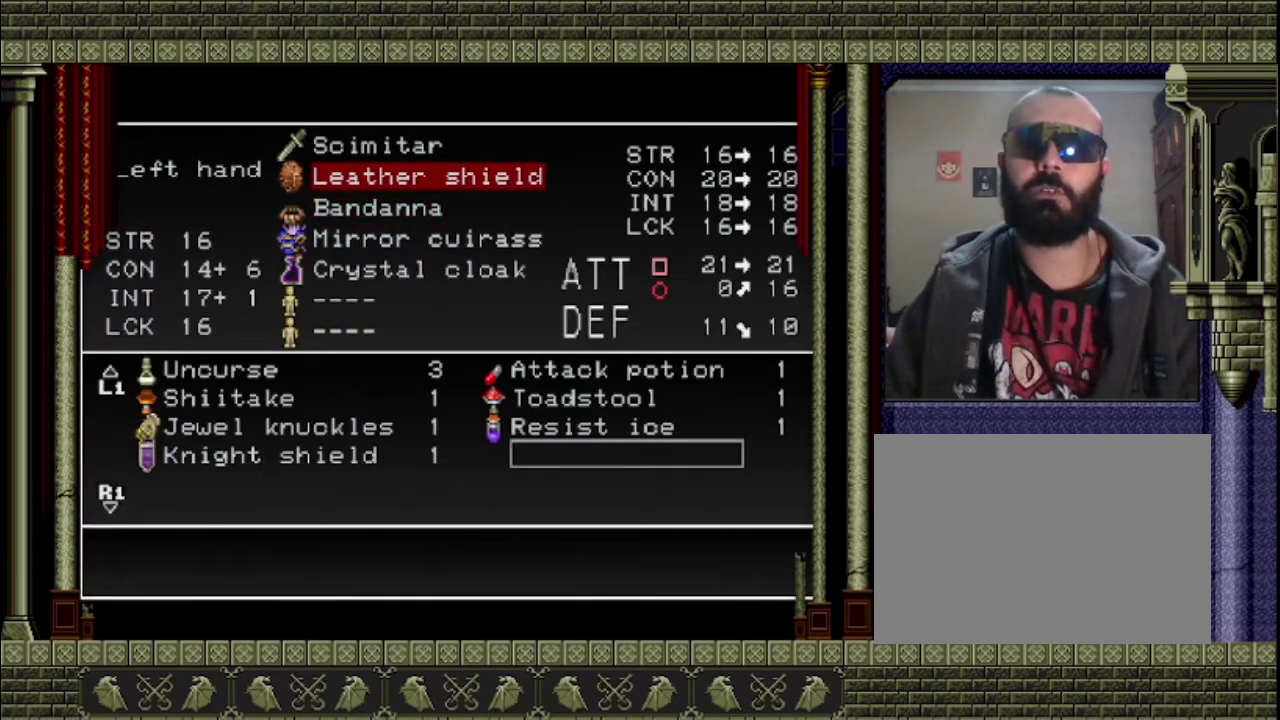
{"buttons": [], "left_stick": "center", "events": [[33, "DPAD_RIGHT", "up"], [200, "DPAD_LEFT", "down"], [267, "DPAD_LEFT", "up"]]}
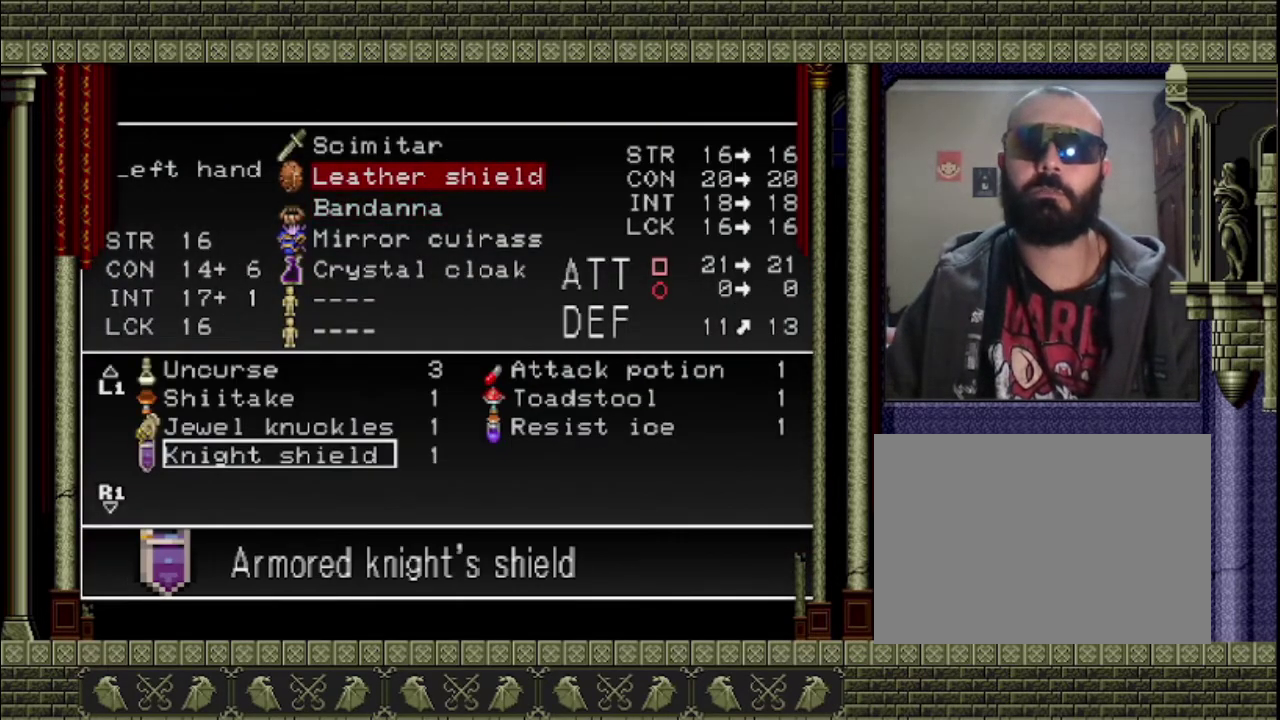
{"buttons": ["CROSS"], "left_stick": "center", "events": [[433, "CROSS", "down"]]}
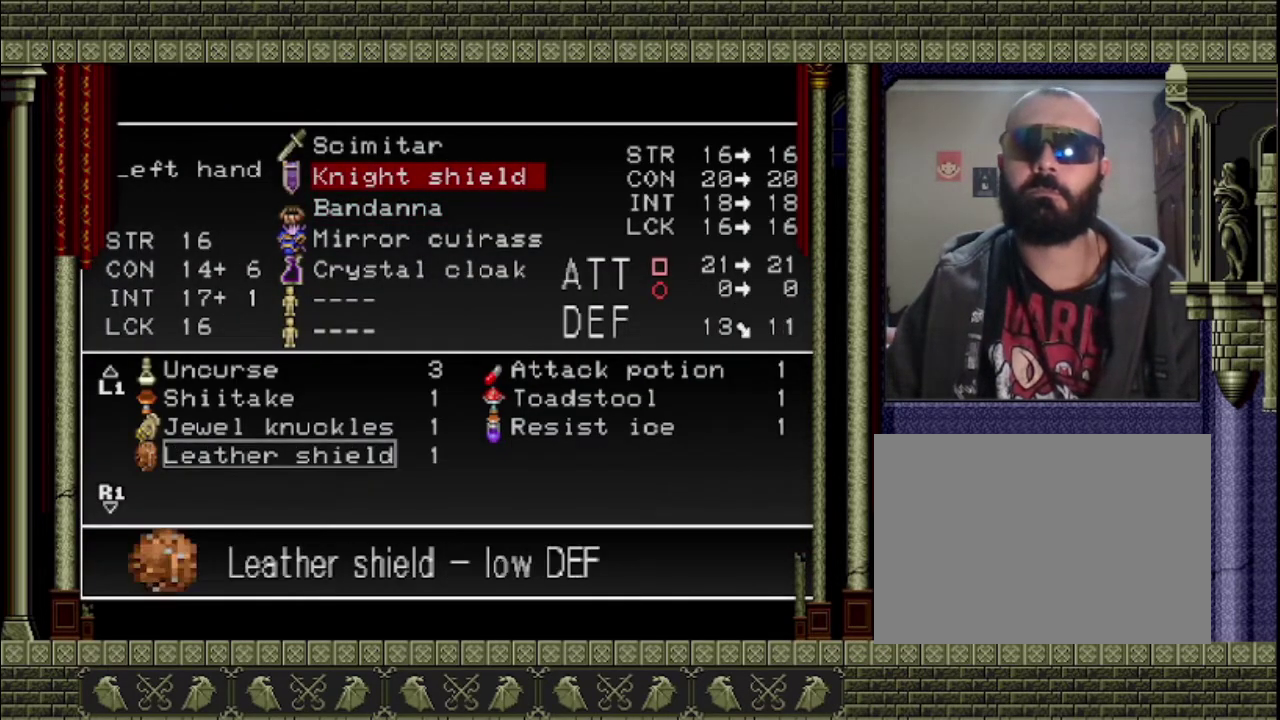
{"buttons": ["TRIANGLE"], "left_stick": "center", "events": [[67, "CROSS", "up"], [167, "TRIANGLE", "down"]]}
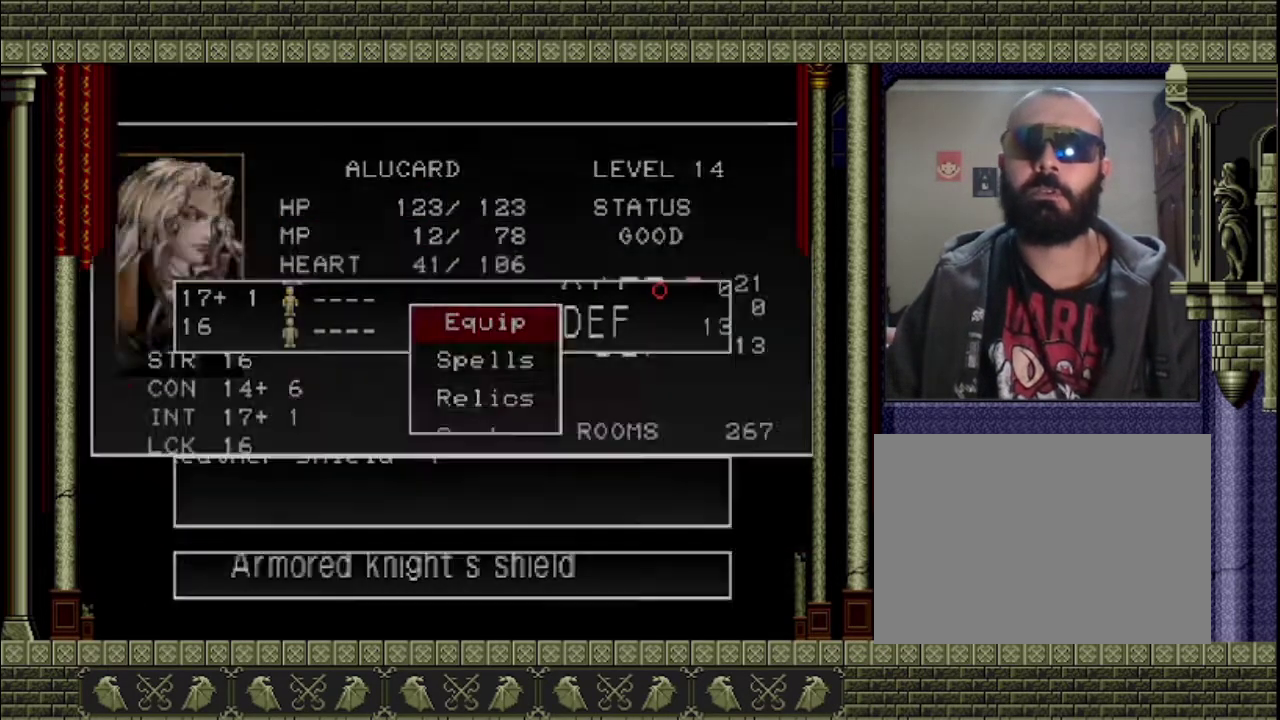
{"buttons": [], "left_stick": "left", "events": [[133, "TRIANGLE", "up"], [200, "left_stick", "left"]]}
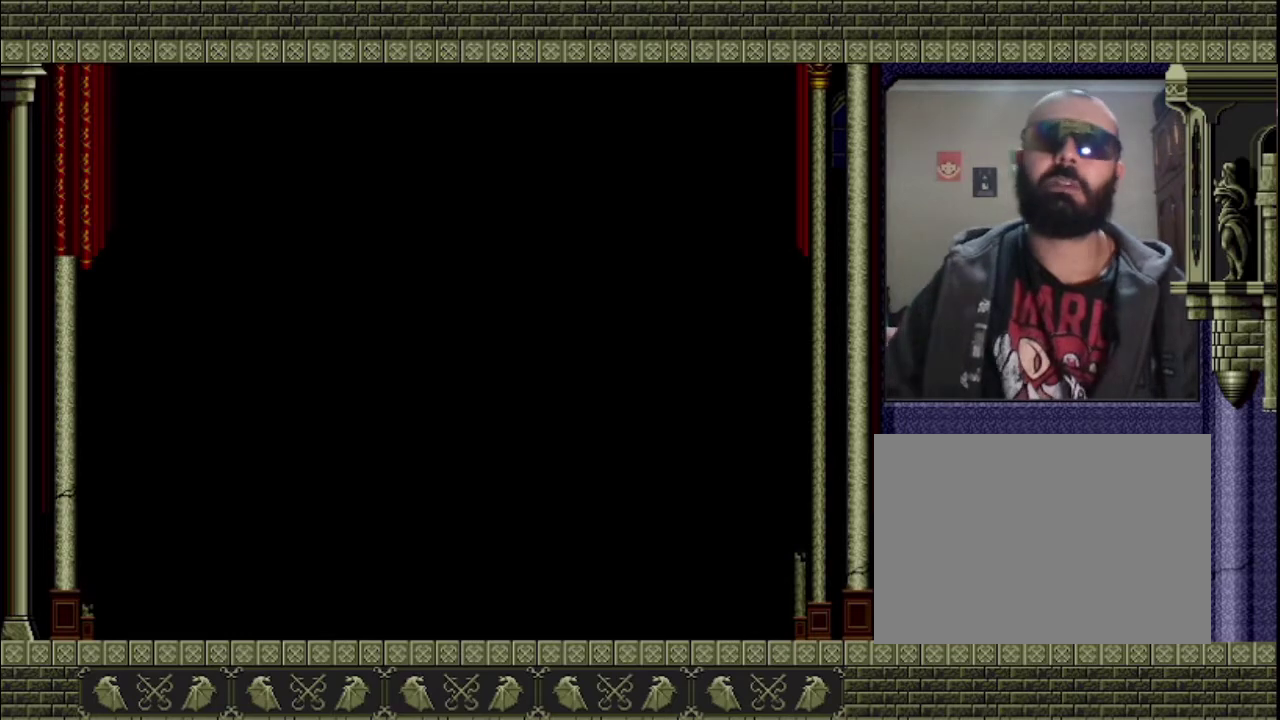
{"buttons": [], "left_stick": "left", "events": []}
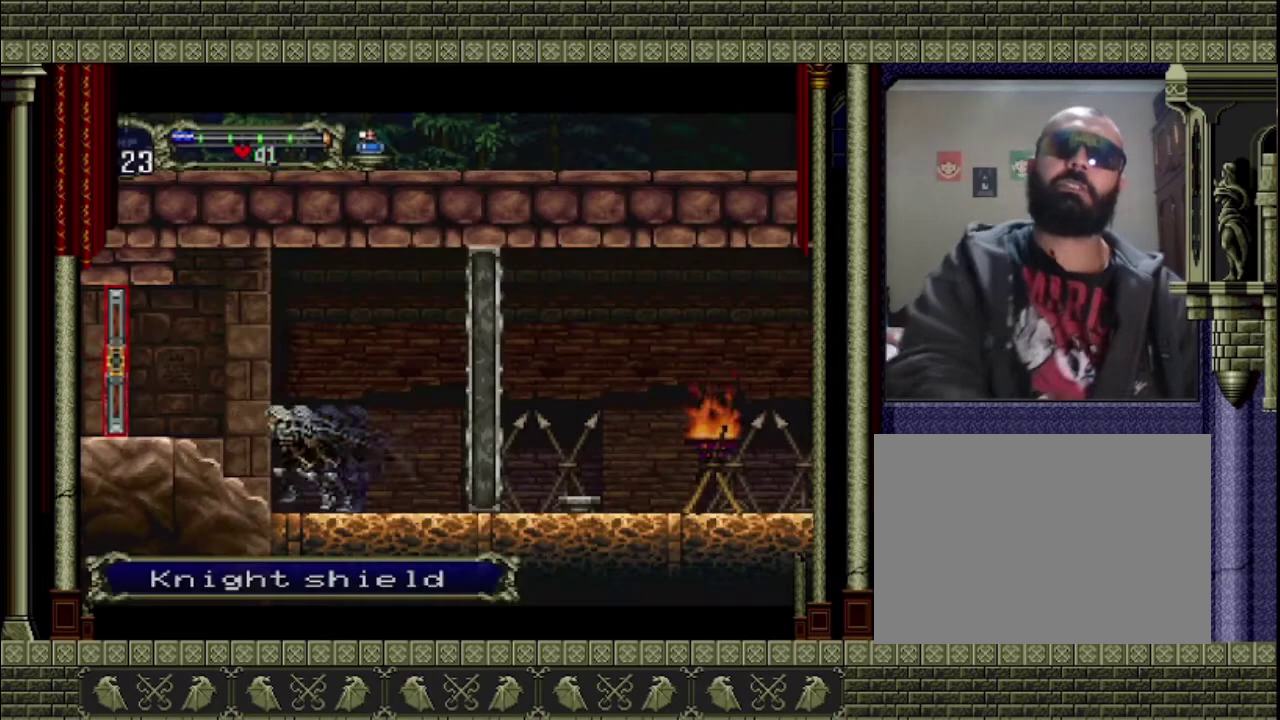
{"buttons": [], "left_stick": "left", "events": []}
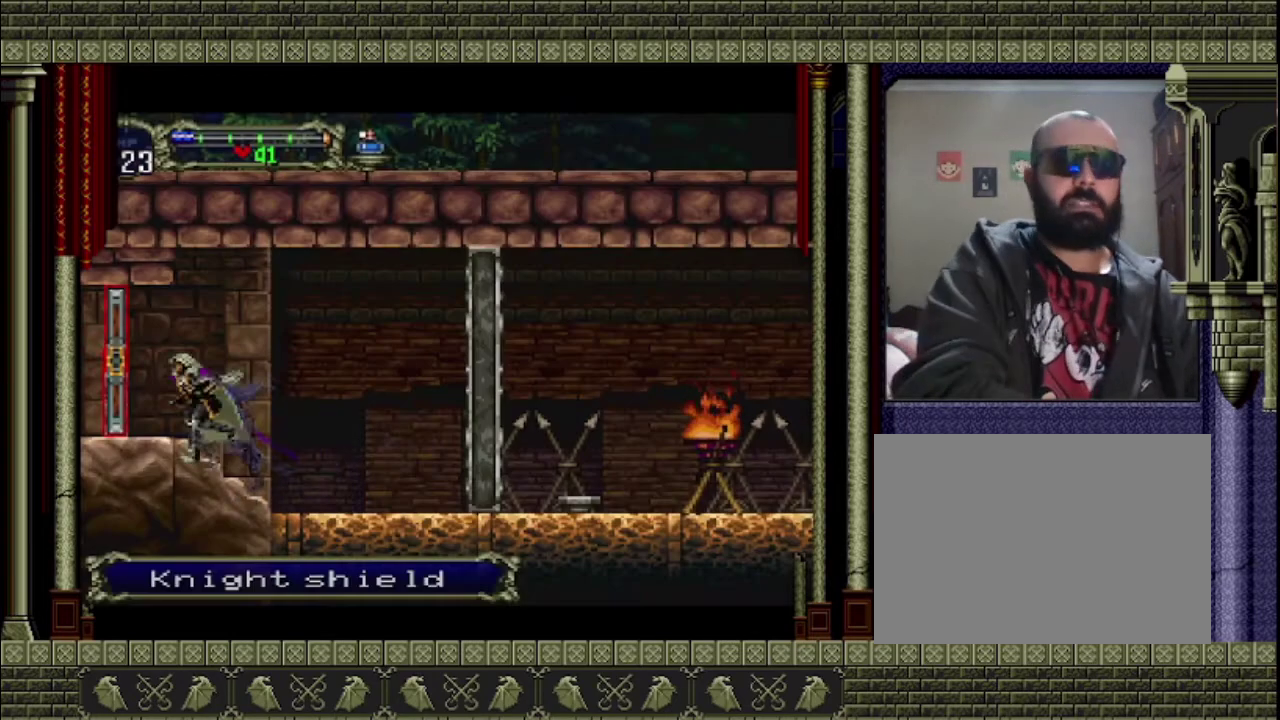
{"buttons": [], "left_stick": "left", "events": []}
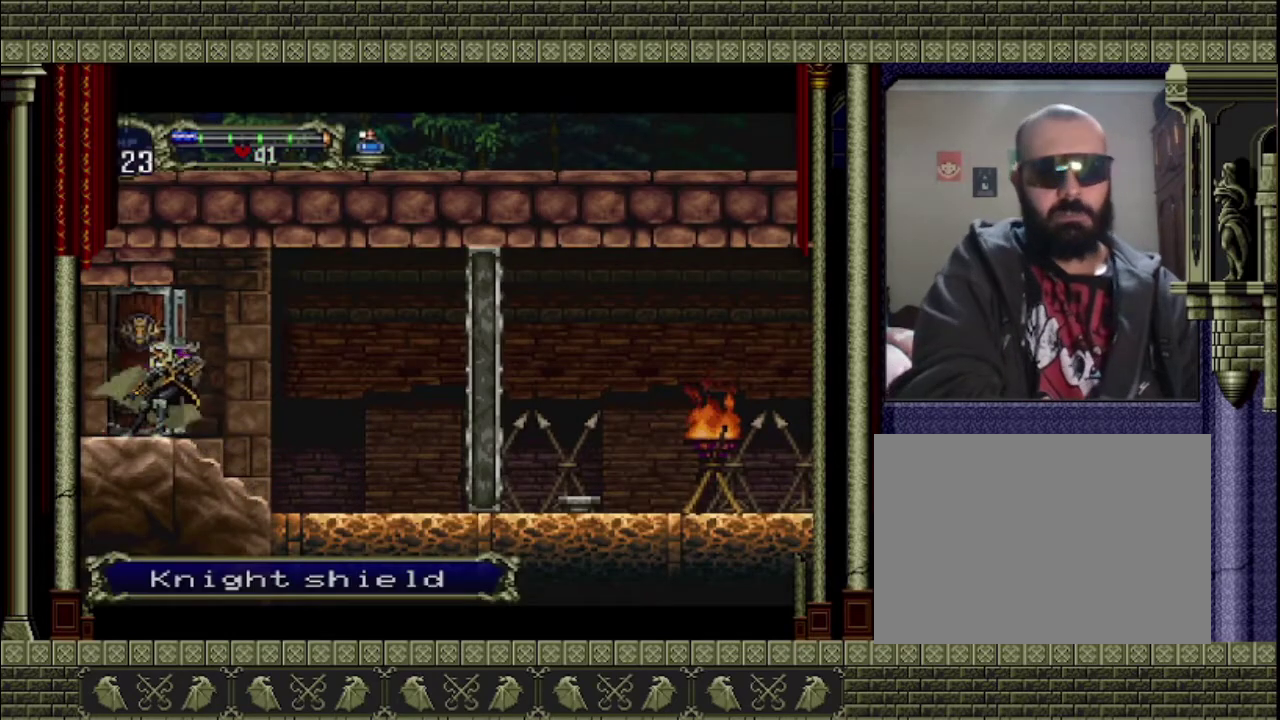
{"buttons": [], "left_stick": "left", "events": []}
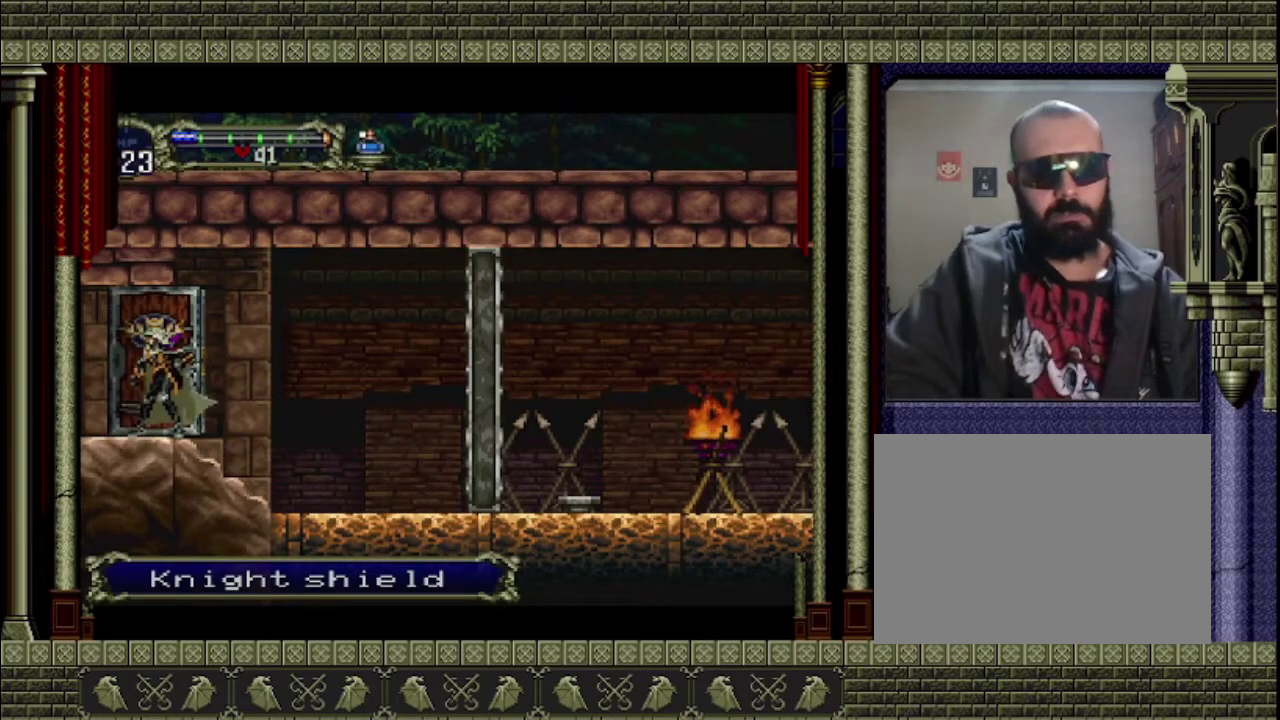
{"buttons": [], "left_stick": "left", "events": []}
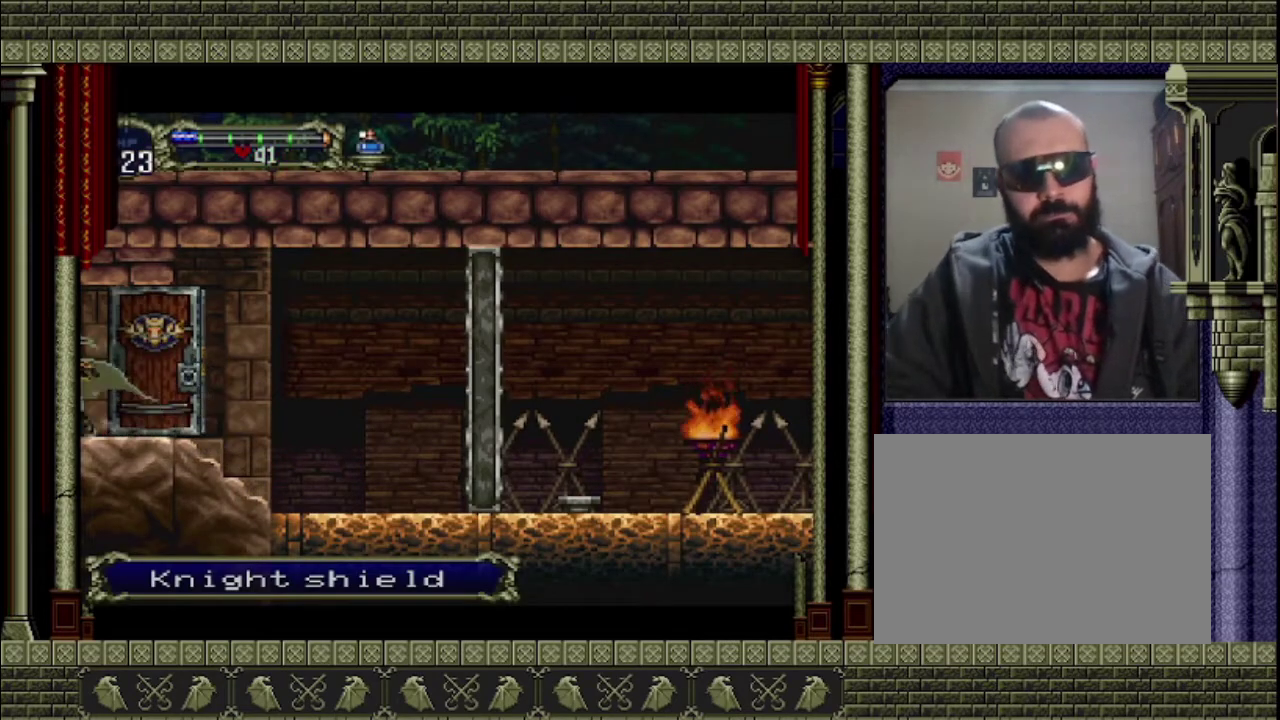
{"buttons": [], "left_stick": "left", "events": []}
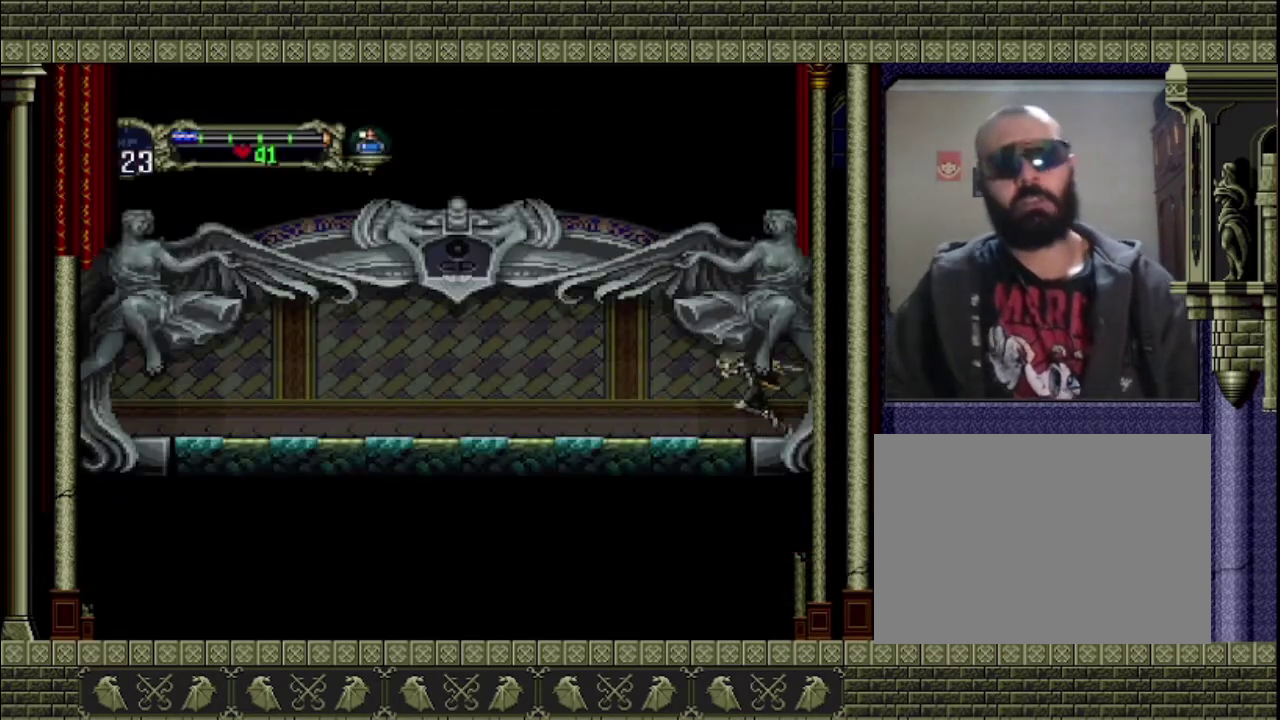
{"buttons": [], "left_stick": "left", "events": []}